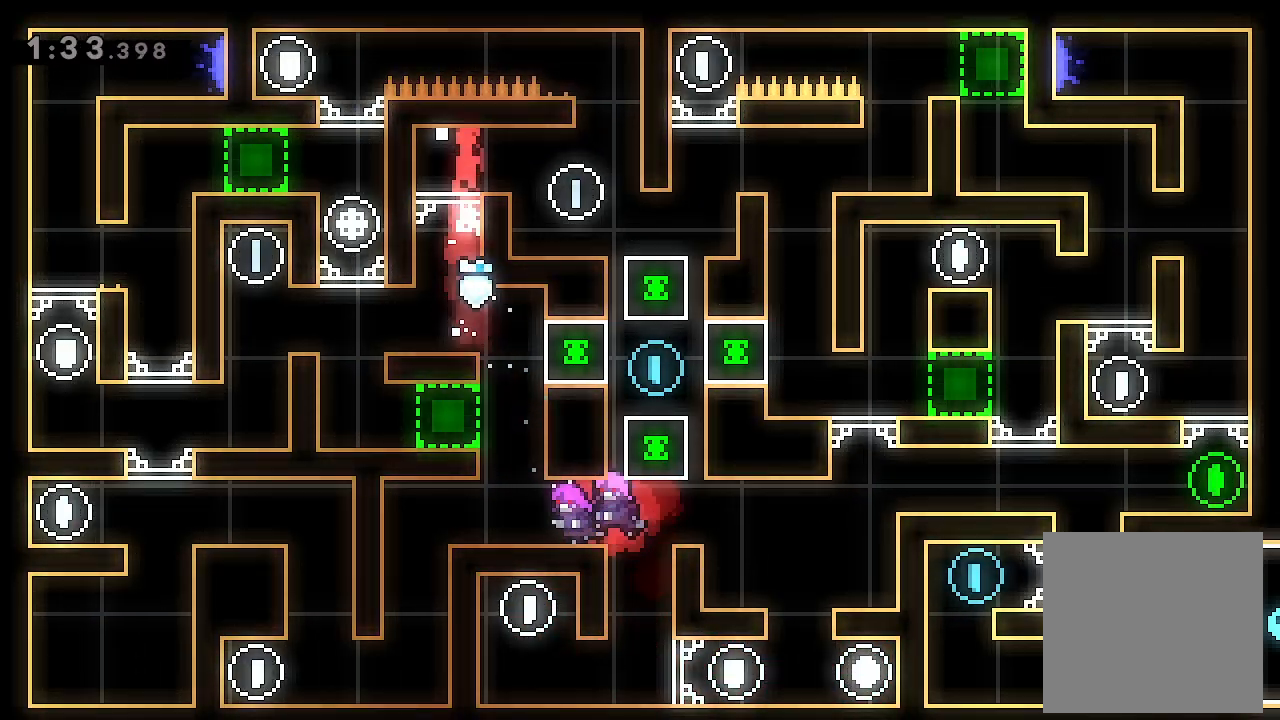
Gameplay with a controller (Xbox layout); each line is a JSON object with the inputs held at the frame after it (dt_ms = milliseconds from this image to that frame). "events" lists button and stick changes between this image and that frame as [ms after this image, input, new state], when the widget could be followed in between. Not read: right_stick.
{"dt_ms": 500, "buttons": ["DPAD_RIGHT"], "left_stick": "center", "events": [[33, "A", "up"], [333, "L2", "up"]]}
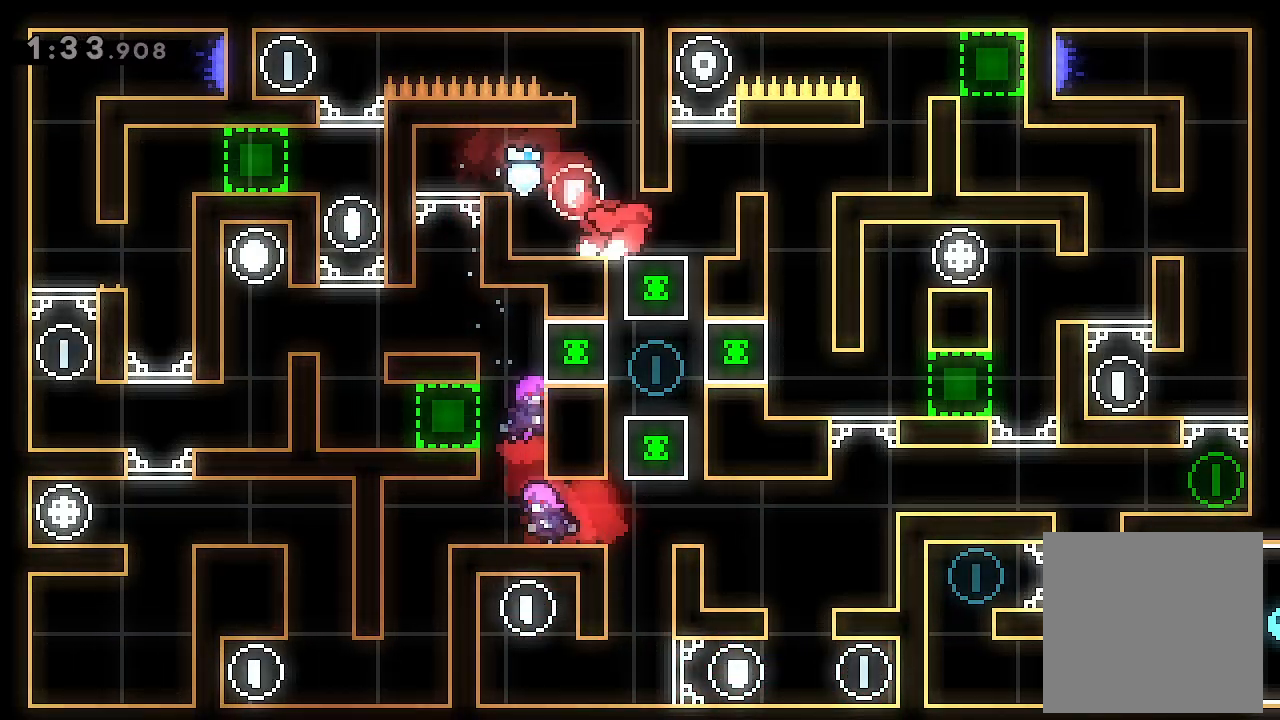
{"dt_ms": 500, "buttons": ["L2", "DPAD_RIGHT"], "left_stick": "center", "events": [[267, "A", "down"], [267, "L2", "down"], [433, "A", "up"]]}
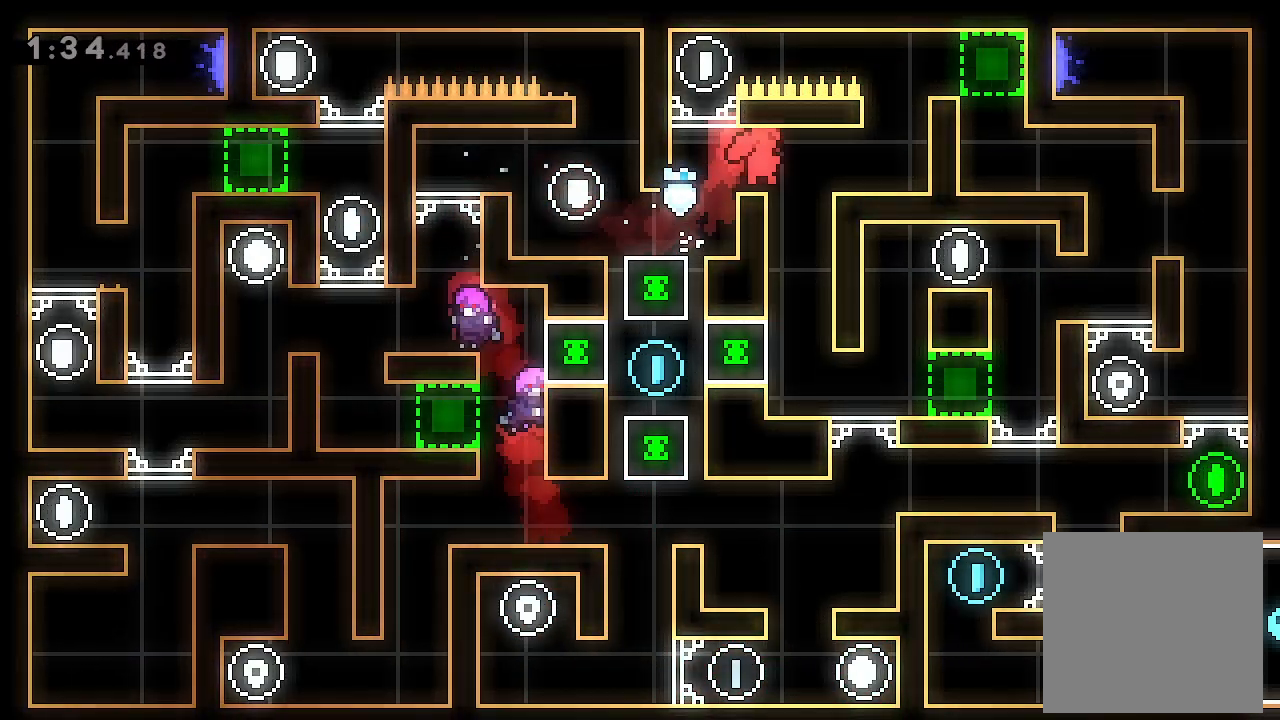
{"dt_ms": 500, "buttons": [], "left_stick": "center", "events": [[33, "L2", "up"], [100, "DPAD_RIGHT", "up"]]}
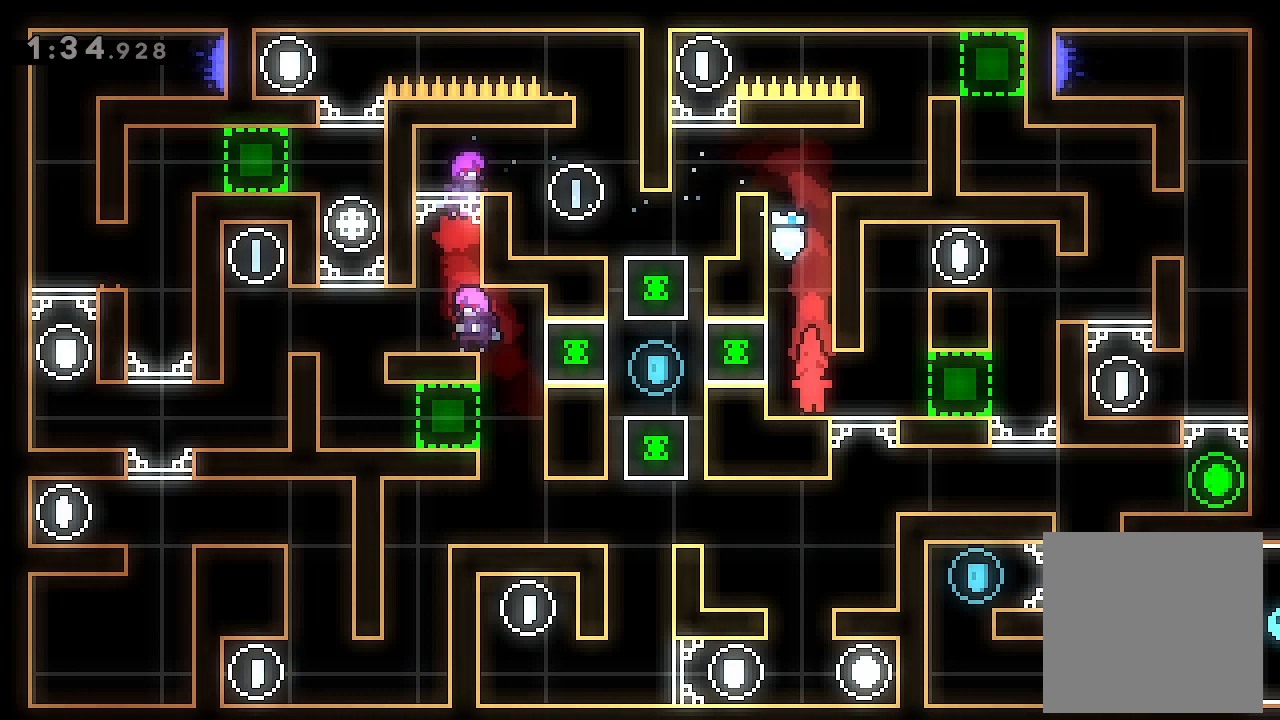
{"dt_ms": 500, "buttons": ["DPAD_RIGHT"], "left_stick": "center", "events": [[33, "DPAD_RIGHT", "down"]]}
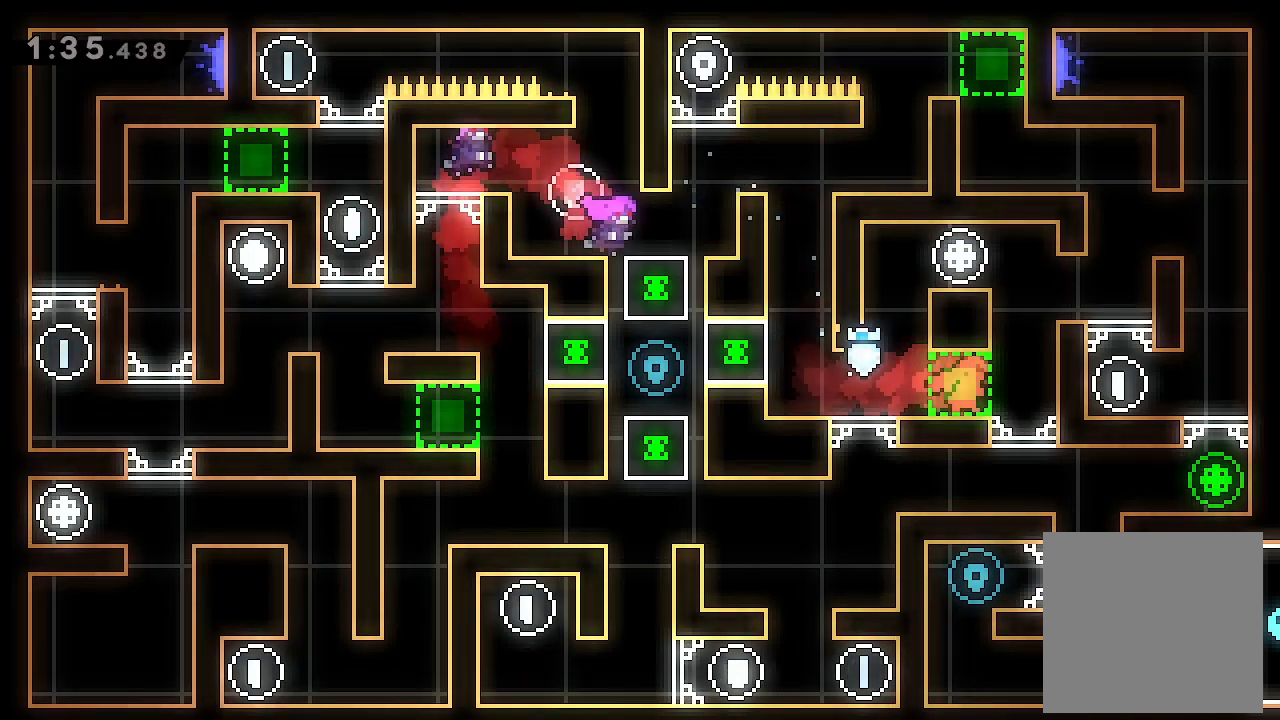
{"dt_ms": 1000, "buttons": [], "left_stick": "center"}
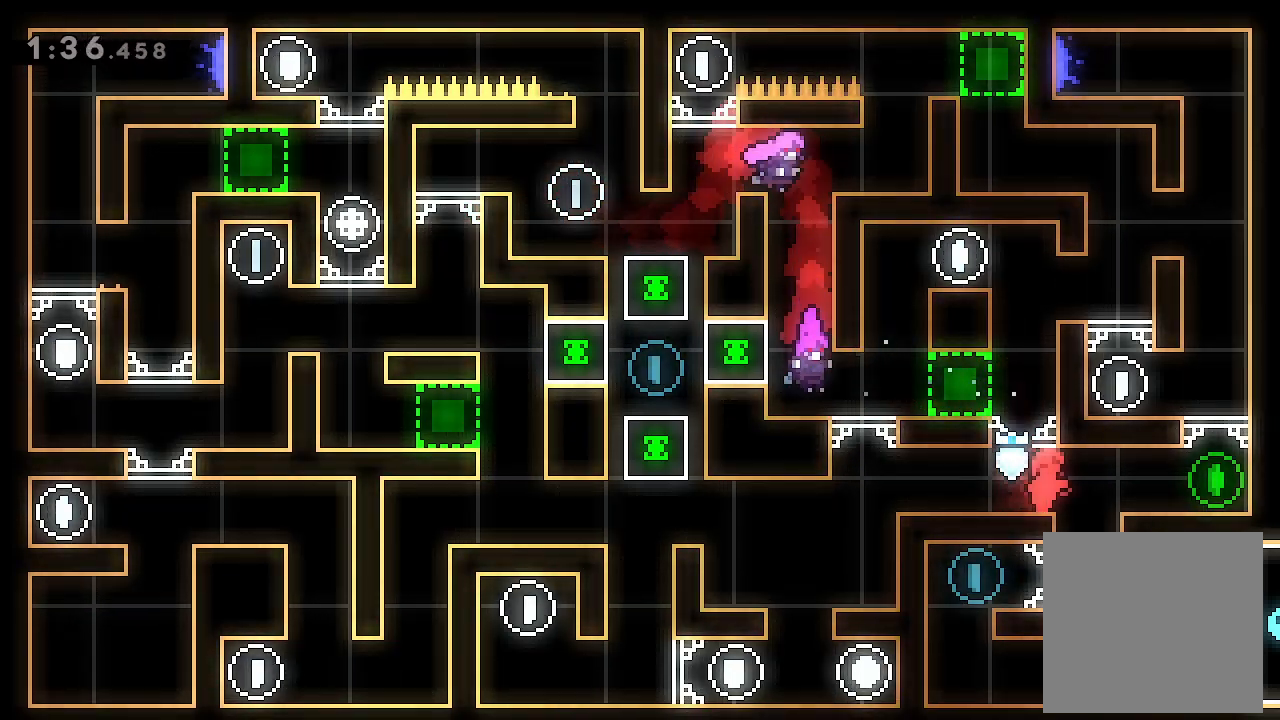
{"dt_ms": 500, "buttons": [], "left_stick": "center", "events": [[133, "START", "down"], [233, "START", "up"]]}
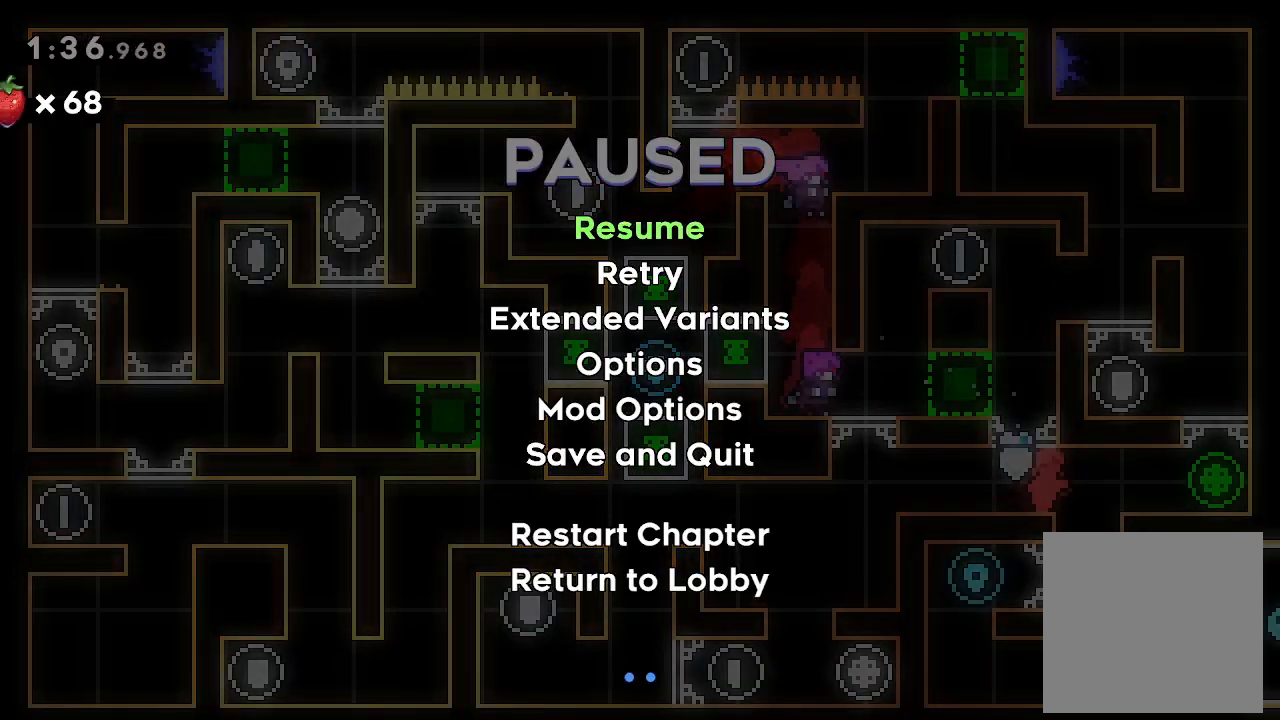
{"dt_ms": 500, "buttons": ["L2", "DPAD_RIGHT"], "left_stick": "center", "events": [[33, "A", "down"], [100, "A", "up"], [133, "DPAD_RIGHT", "down"], [133, "L2", "down"], [267, "A", "down"], [433, "A", "up"]]}
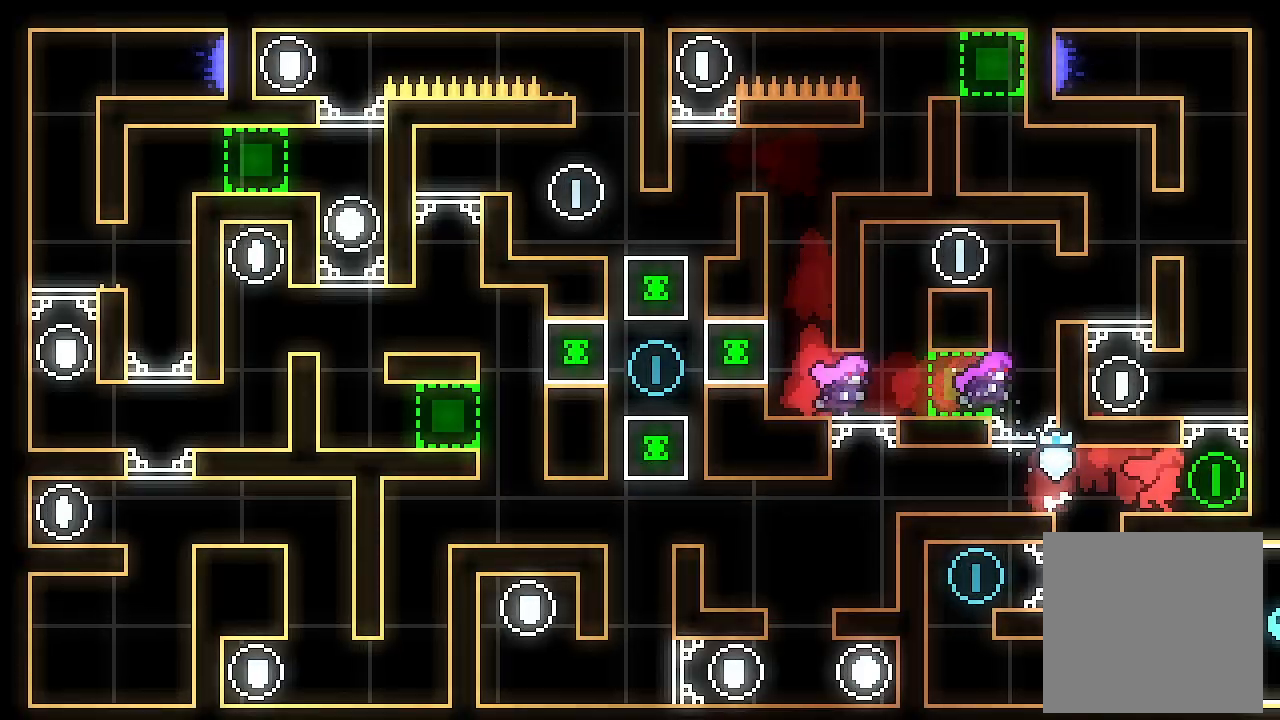
{"dt_ms": 500, "buttons": ["L2"], "left_stick": "center", "events": [[133, "A", "down"], [300, "DPAD_RIGHT", "up"], [433, "A", "up"]]}
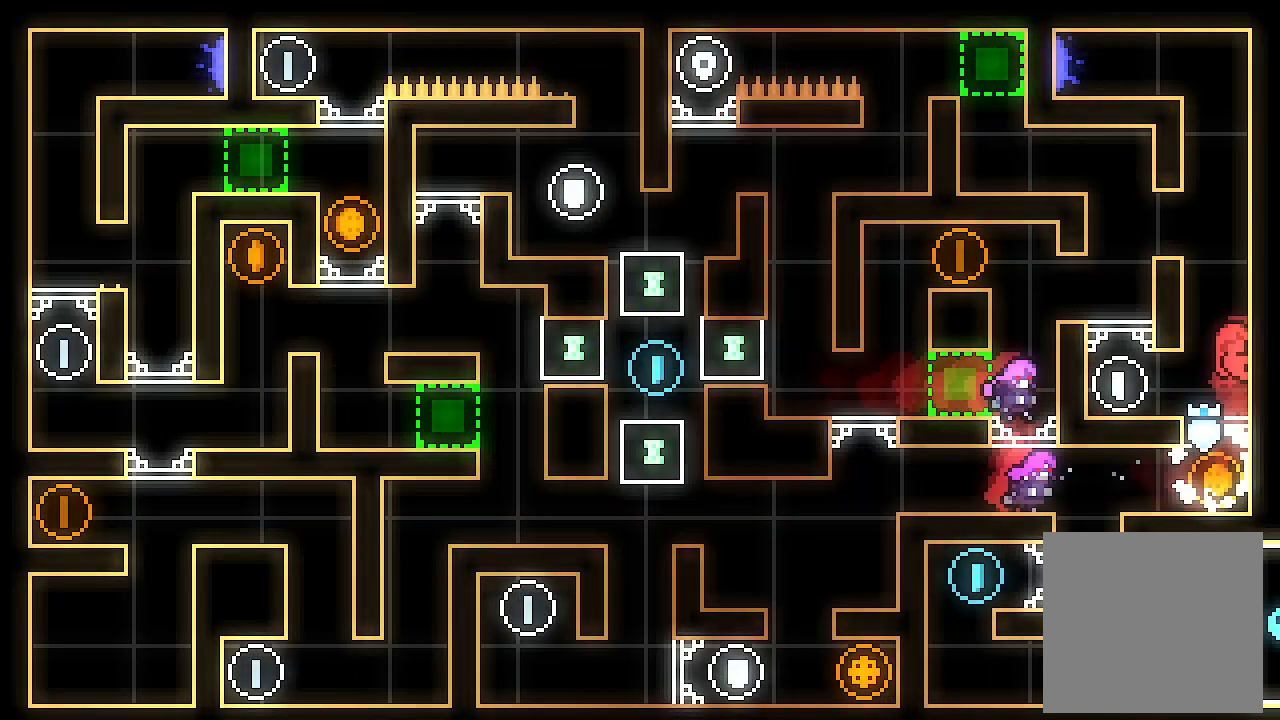
{"dt_ms": 500, "buttons": ["A", "L2", "DPAD_LEFT"], "left_stick": "center", "events": [[33, "A", "down"], [100, "DPAD_UP", "down"], [200, "A", "up"], [267, "DPAD_UP", "up"], [367, "A", "down"], [367, "DPAD_LEFT", "down"]]}
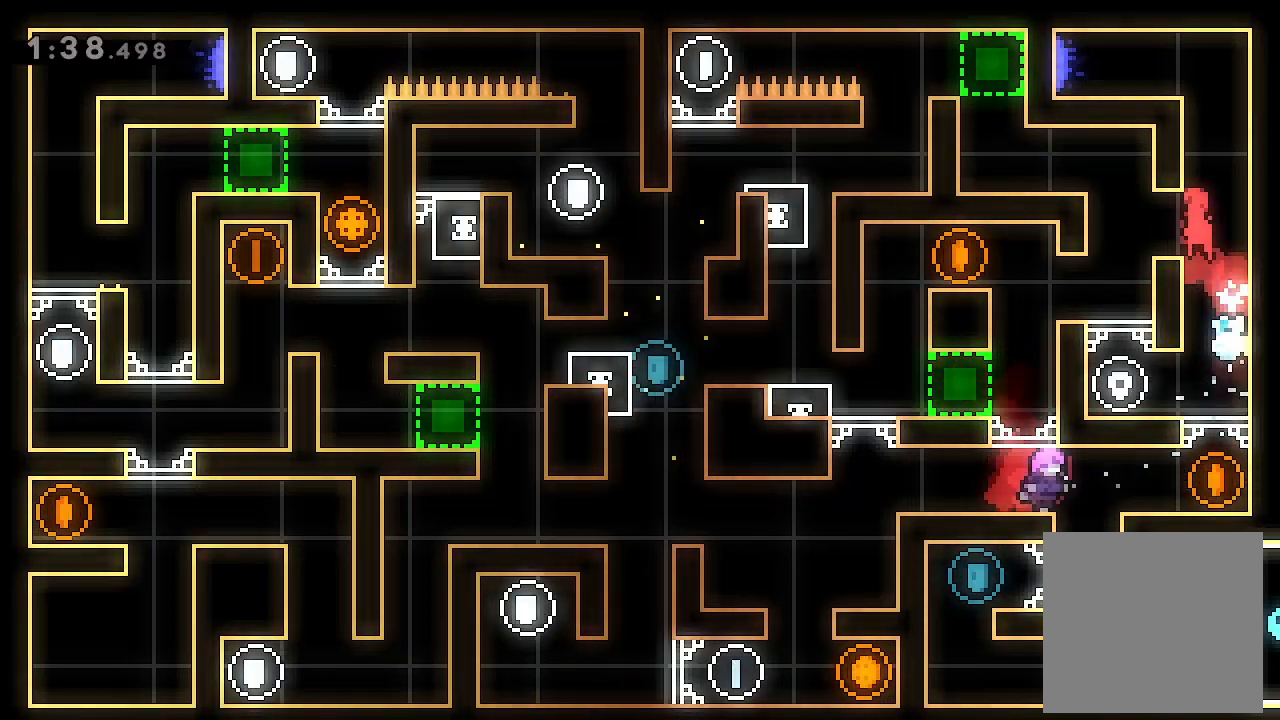
{"dt_ms": 500, "buttons": ["A", "L2", "DPAD_LEFT"], "left_stick": "center", "events": [[33, "A", "up"], [133, "DPAD_LEFT", "up"], [400, "DPAD_LEFT", "down"], [467, "A", "down"]]}
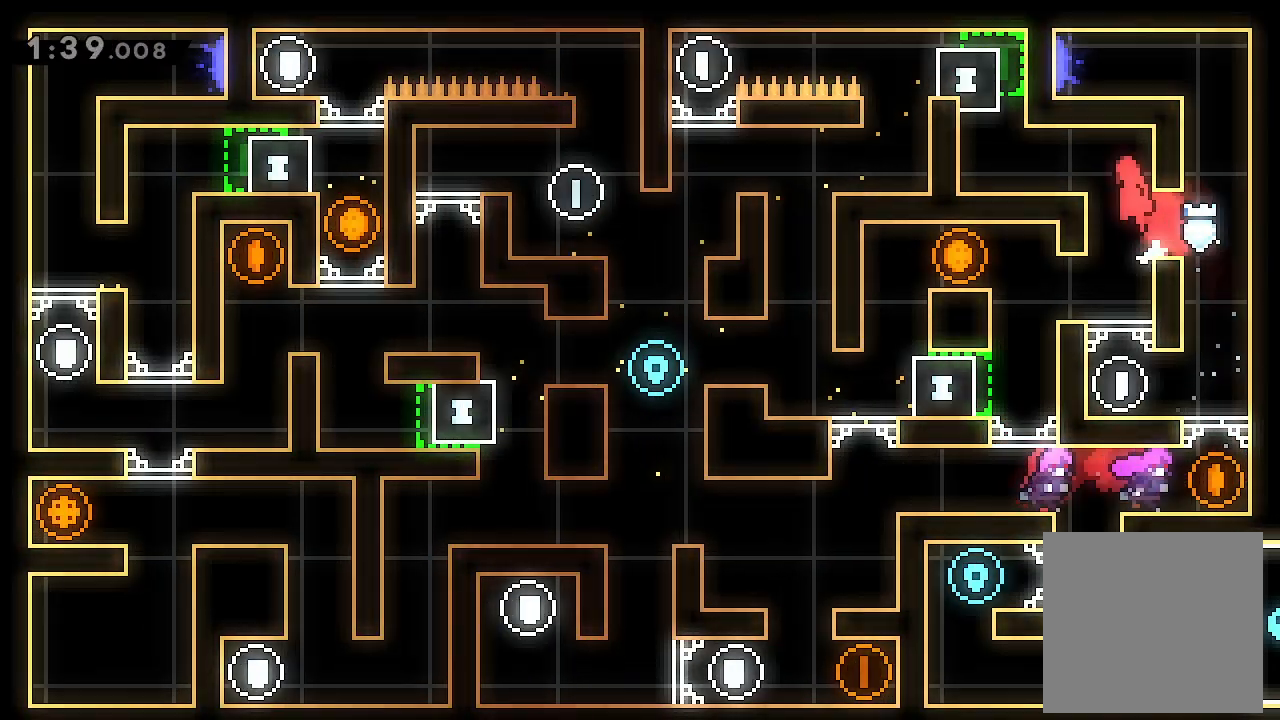
{"dt_ms": 500, "buttons": ["DPAD_LEFT"], "left_stick": "center", "events": [[33, "A", "up"], [133, "DPAD_LEFT", "up"], [133, "L2", "up"], [500, "DPAD_LEFT", "down"]]}
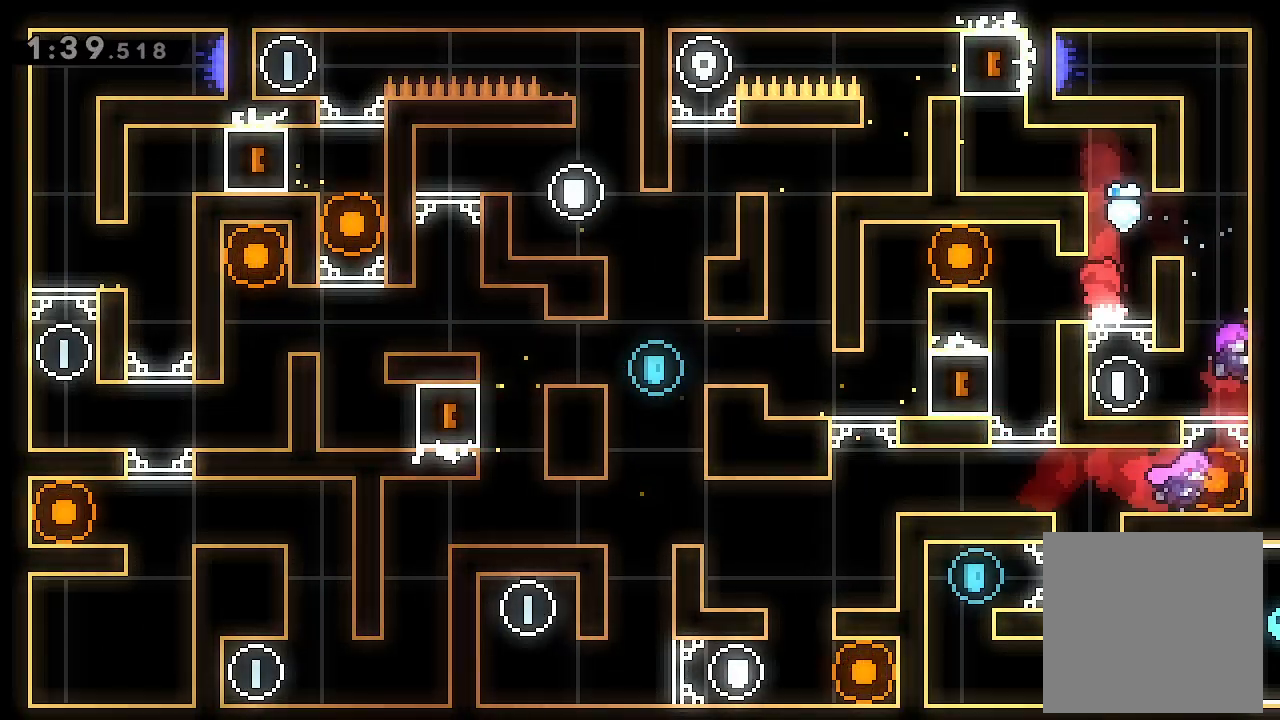
{"dt_ms": 500, "buttons": ["L2", "DPAD_LEFT"], "left_stick": "center", "events": [[133, "A", "down"], [133, "L2", "down"], [400, "A", "up"]]}
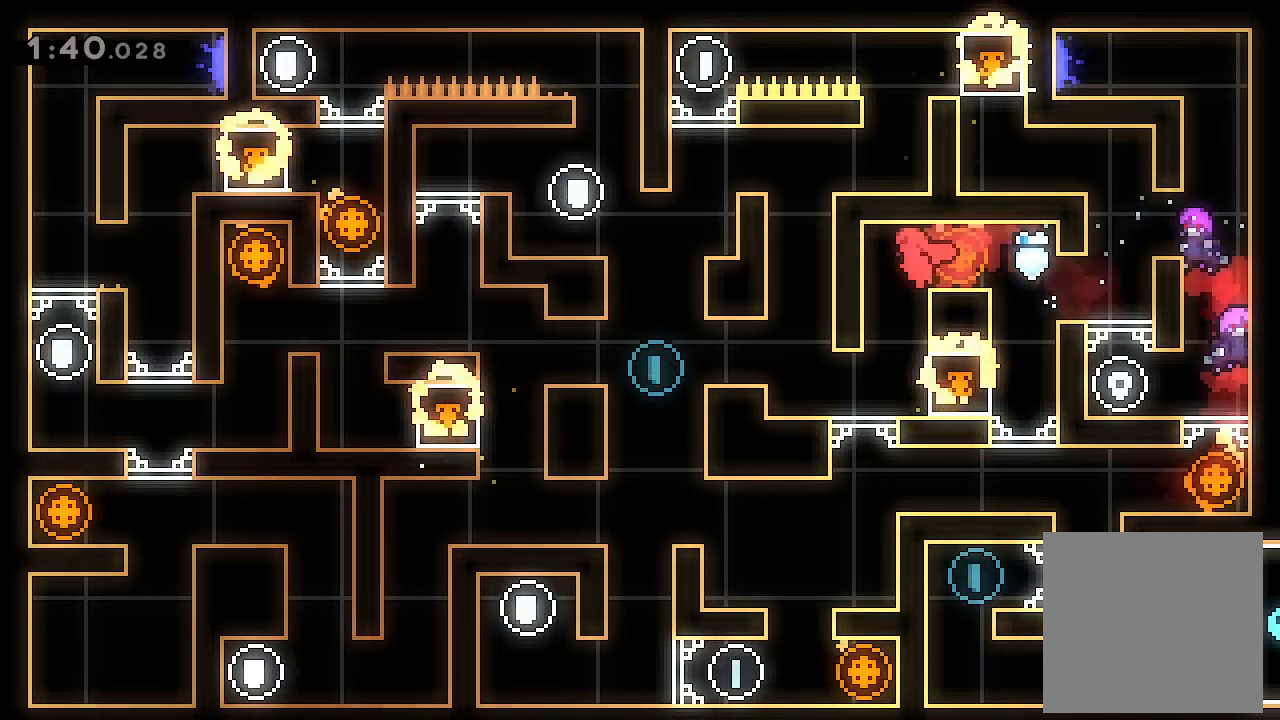
{"dt_ms": 500, "buttons": ["DPAD_LEFT"], "left_stick": "center", "events": [[67, "DPAD_LEFT", "up"], [67, "L2", "up"], [367, "DPAD_LEFT", "down"]]}
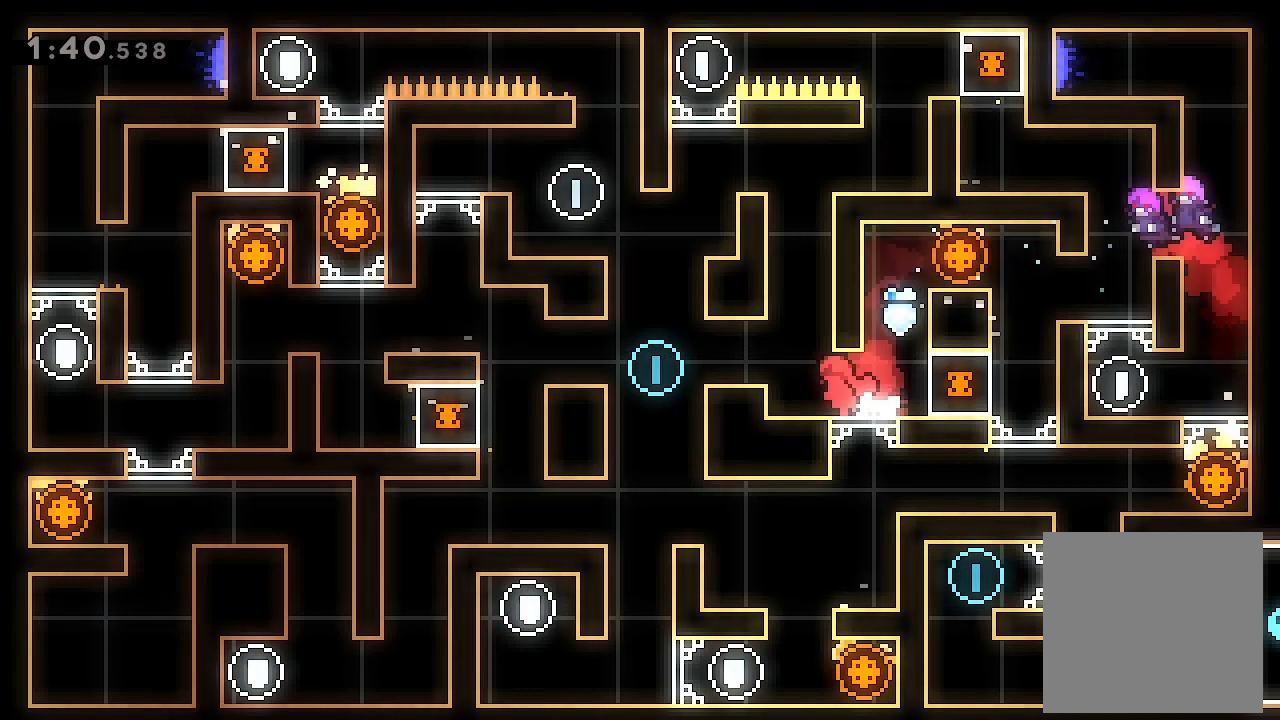
{"dt_ms": 500, "buttons": [], "left_stick": "center", "events": [[67, "A", "down"], [167, "A", "up"], [333, "DPAD_LEFT", "up"]]}
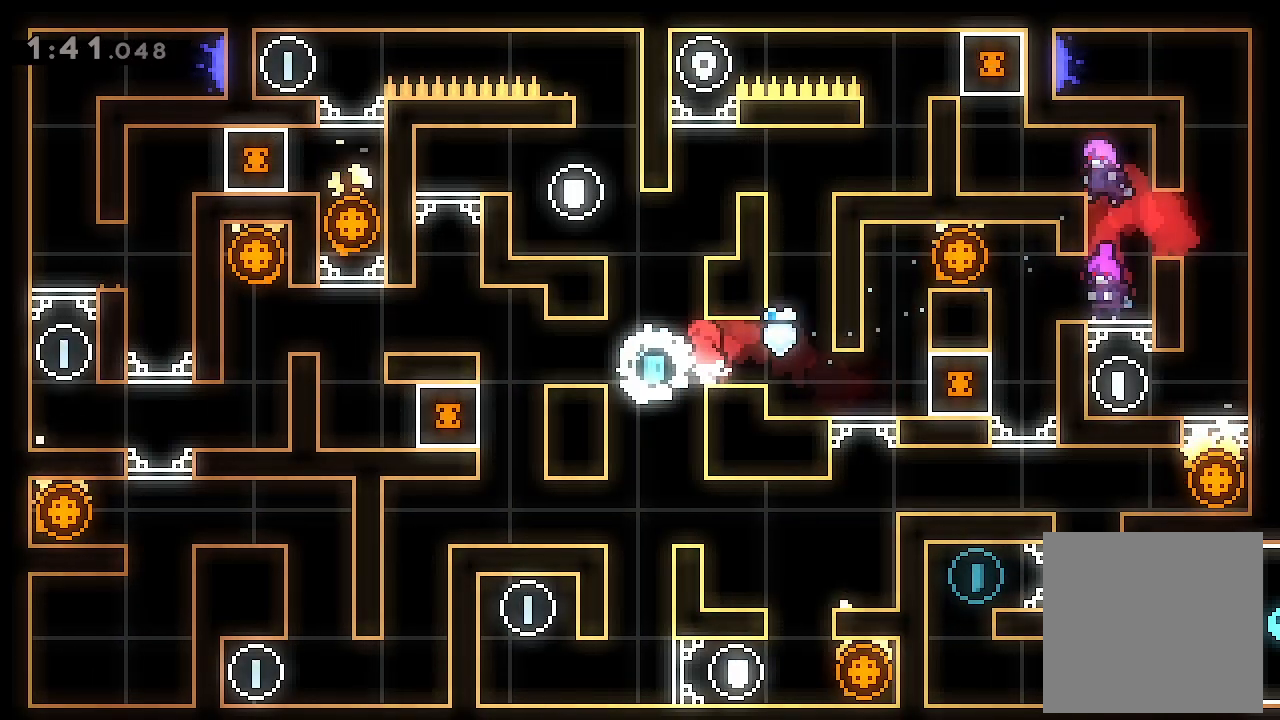
{"dt_ms": 500, "buttons": [], "left_stick": "center", "events": [[200, "DPAD_LEFT", "down"], [300, "DPAD_LEFT", "up"]]}
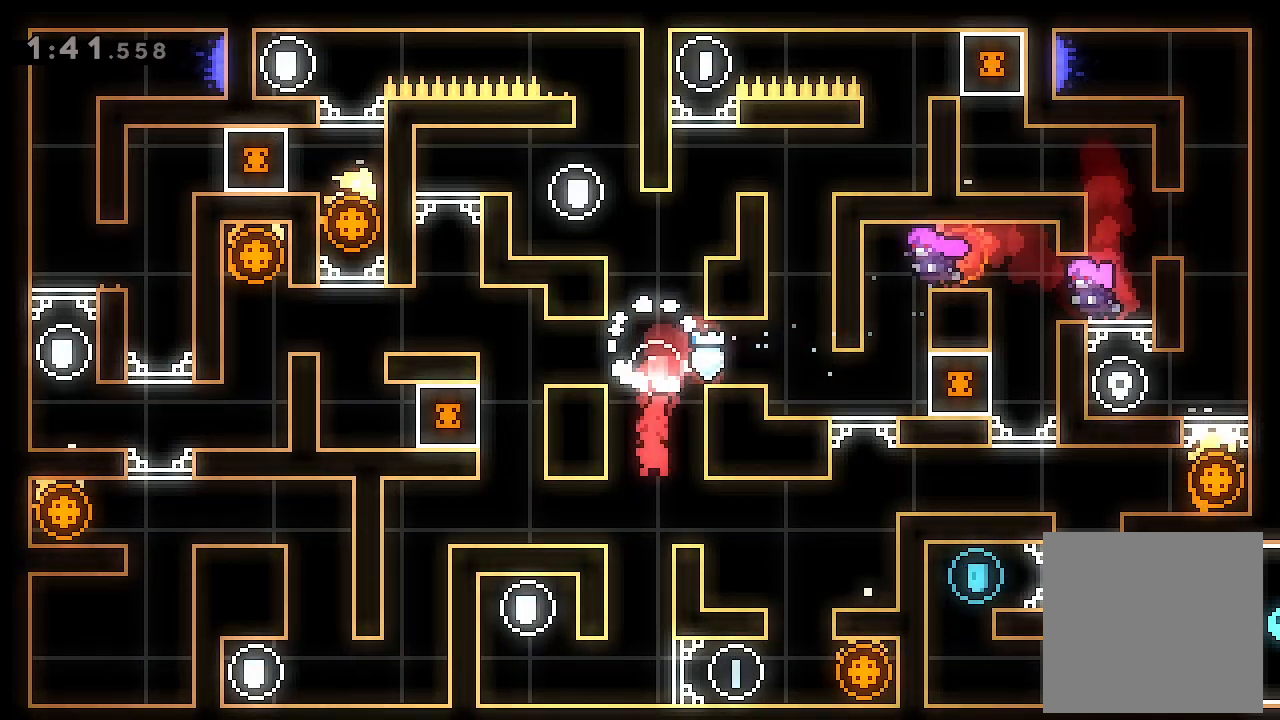
{"dt_ms": 500, "buttons": [], "left_stick": "center", "events": [[167, "DPAD_RIGHT", "down"], [233, "DPAD_RIGHT", "up"]]}
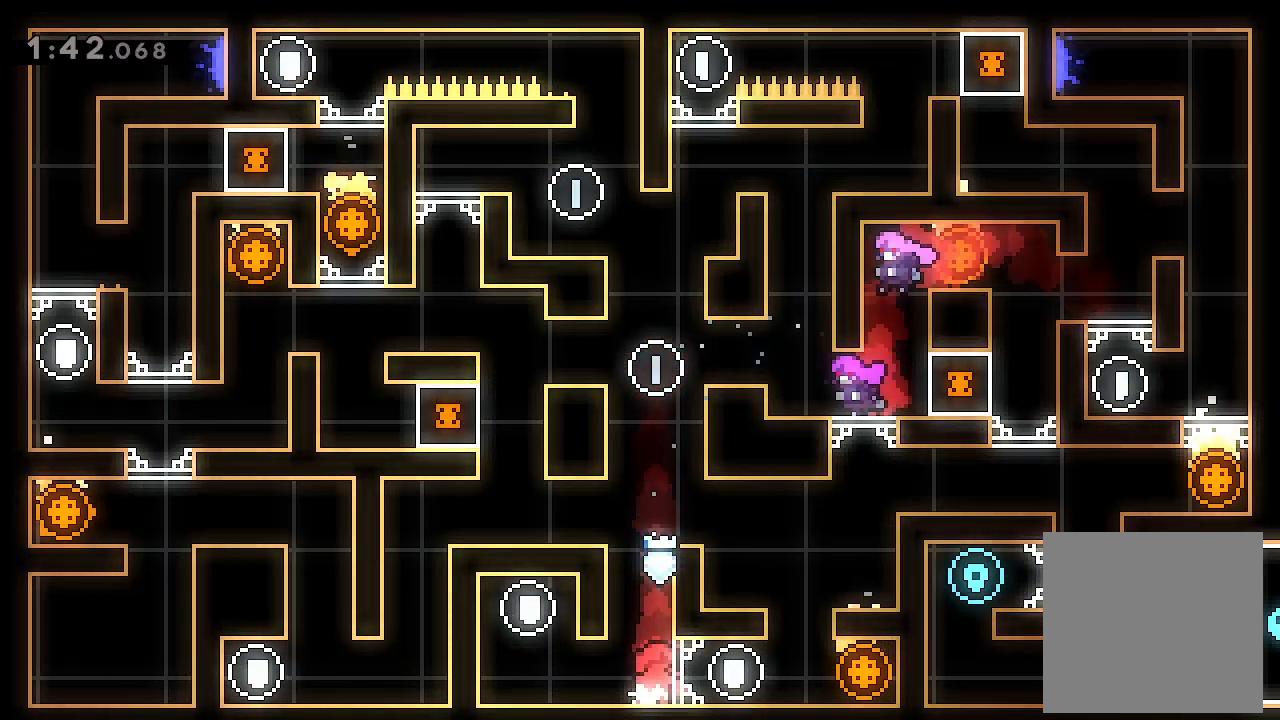
{"dt_ms": 500, "buttons": ["A", "L2", "DPAD_LEFT"], "left_stick": "center", "events": [[200, "A", "down"], [333, "A", "up"], [400, "A", "down"], [400, "DPAD_LEFT", "down"], [400, "L2", "down"]]}
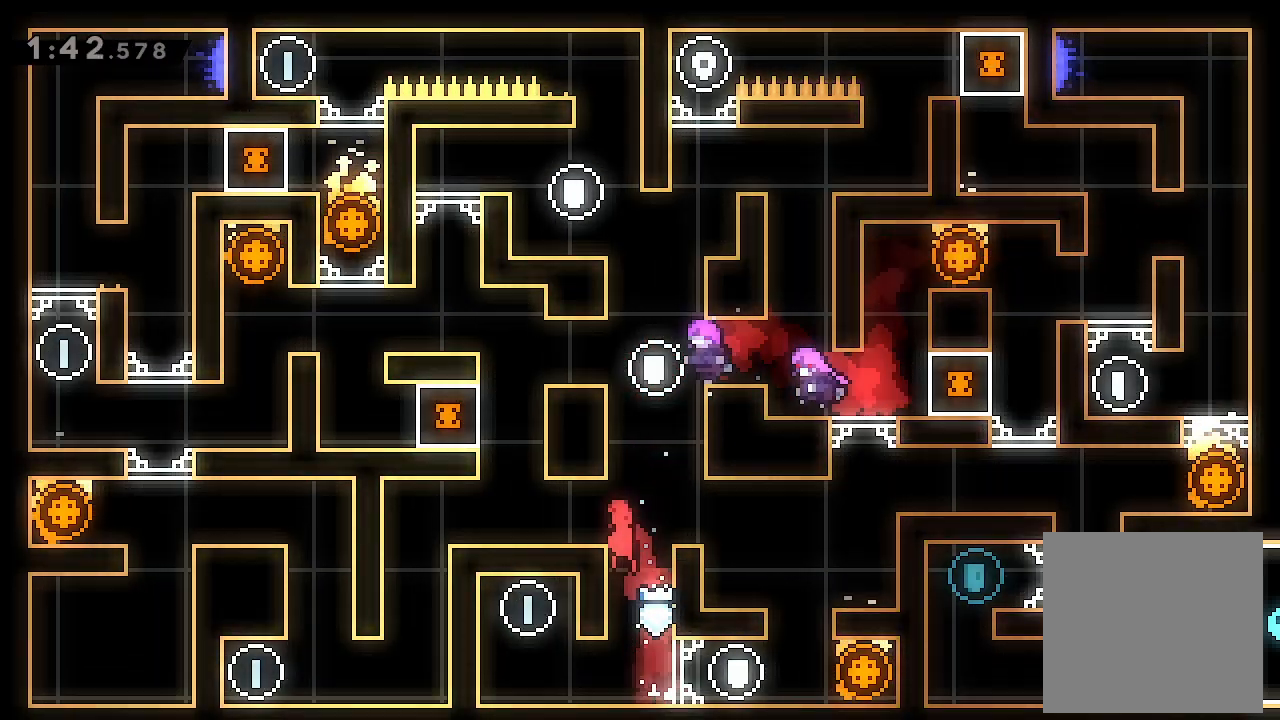
{"dt_ms": 1000, "buttons": ["A", "L2", "DPAD_RIGHT"], "left_stick": "center"}
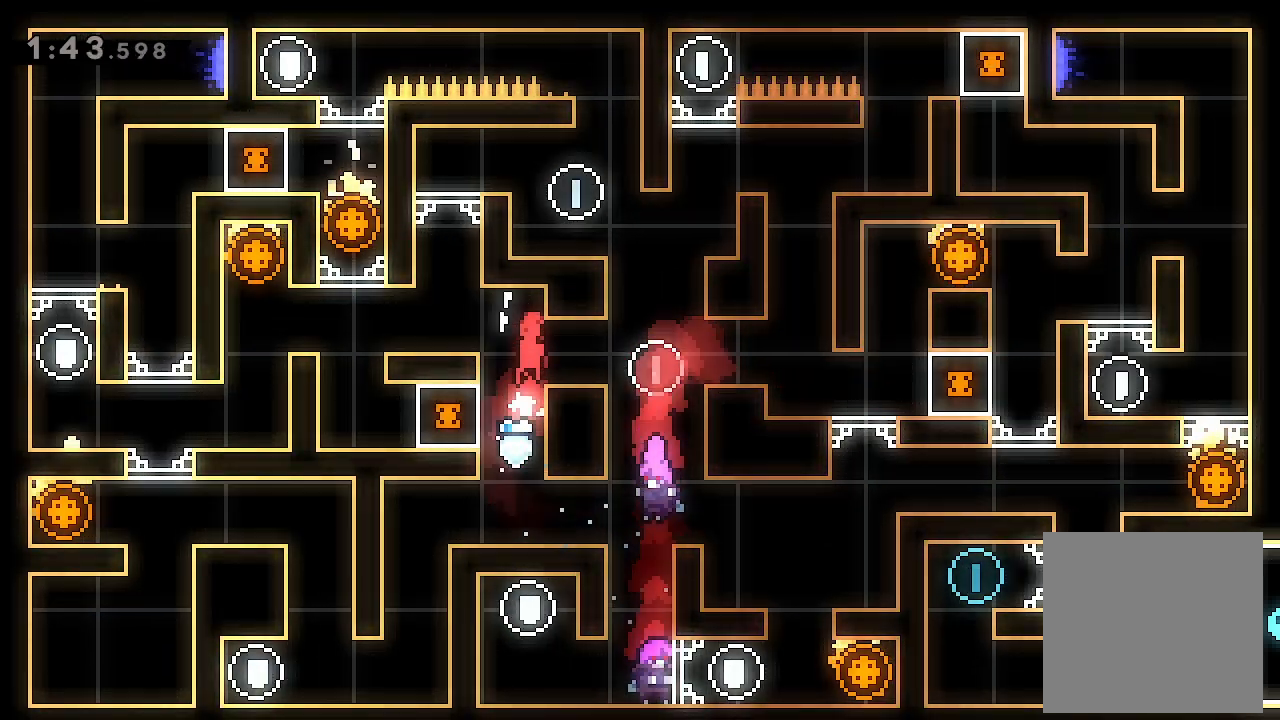
{"dt_ms": 500, "buttons": ["L2", "DPAD_RIGHT"], "left_stick": "center", "events": [[33, "A", "up"], [167, "DPAD_RIGHT", "up"], [333, "DPAD_RIGHT", "down"]]}
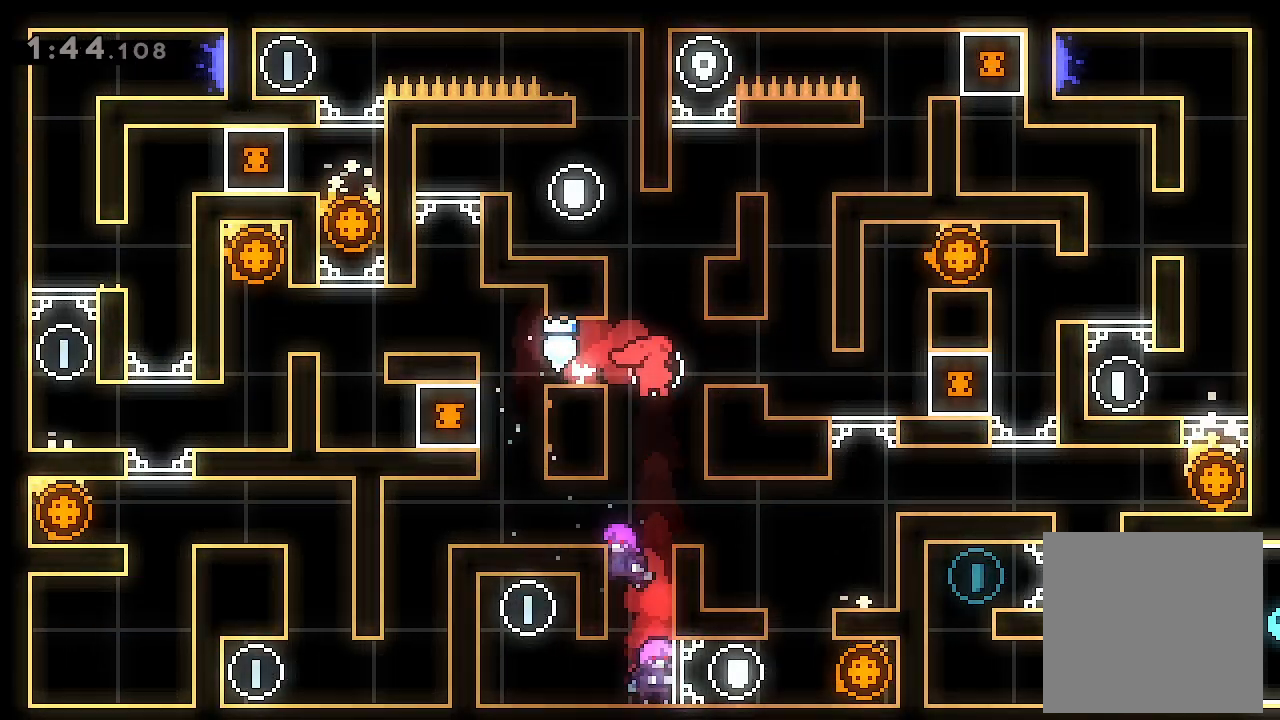
{"dt_ms": 500, "buttons": ["DPAD_RIGHT"], "left_stick": "center", "events": [[33, "DPAD_RIGHT", "up"], [33, "L2", "up"], [167, "DPAD_RIGHT", "down"]]}
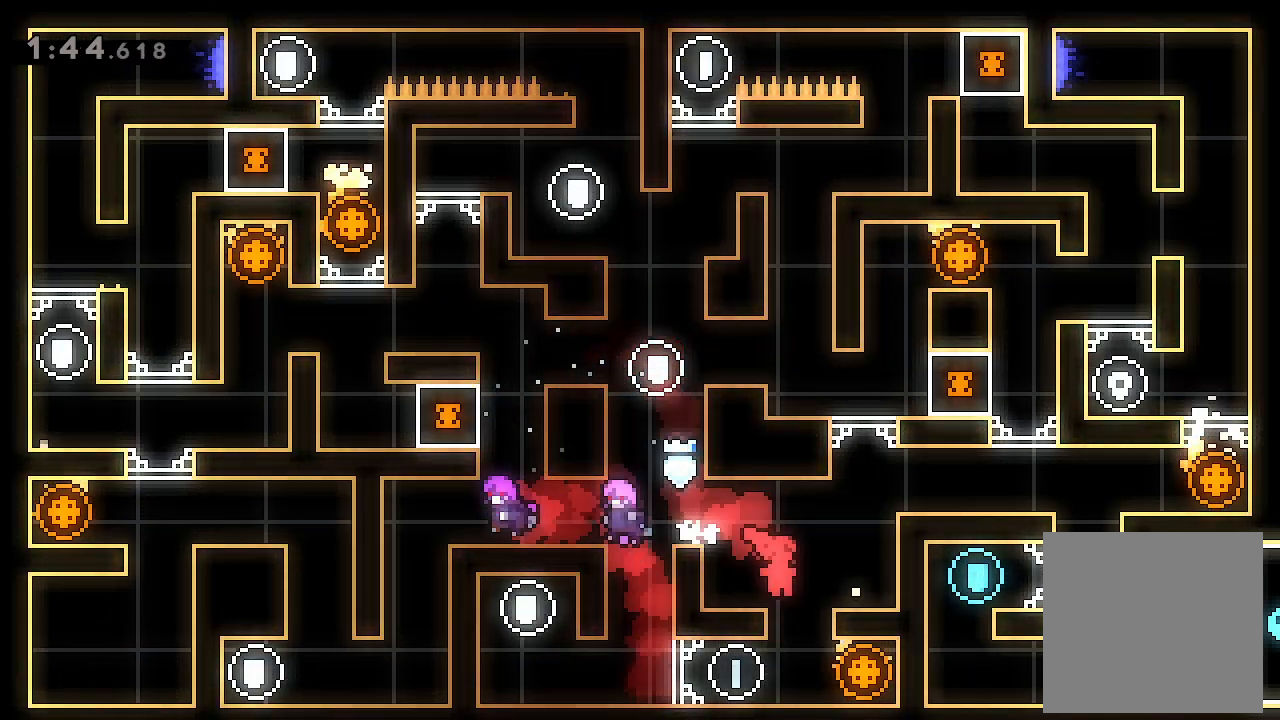
{"dt_ms": 500, "buttons": ["A", "L2", "DPAD_RIGHT"], "left_stick": "center", "events": [[100, "A", "down"], [100, "L2", "down"], [367, "A", "up"], [500, "A", "down"]]}
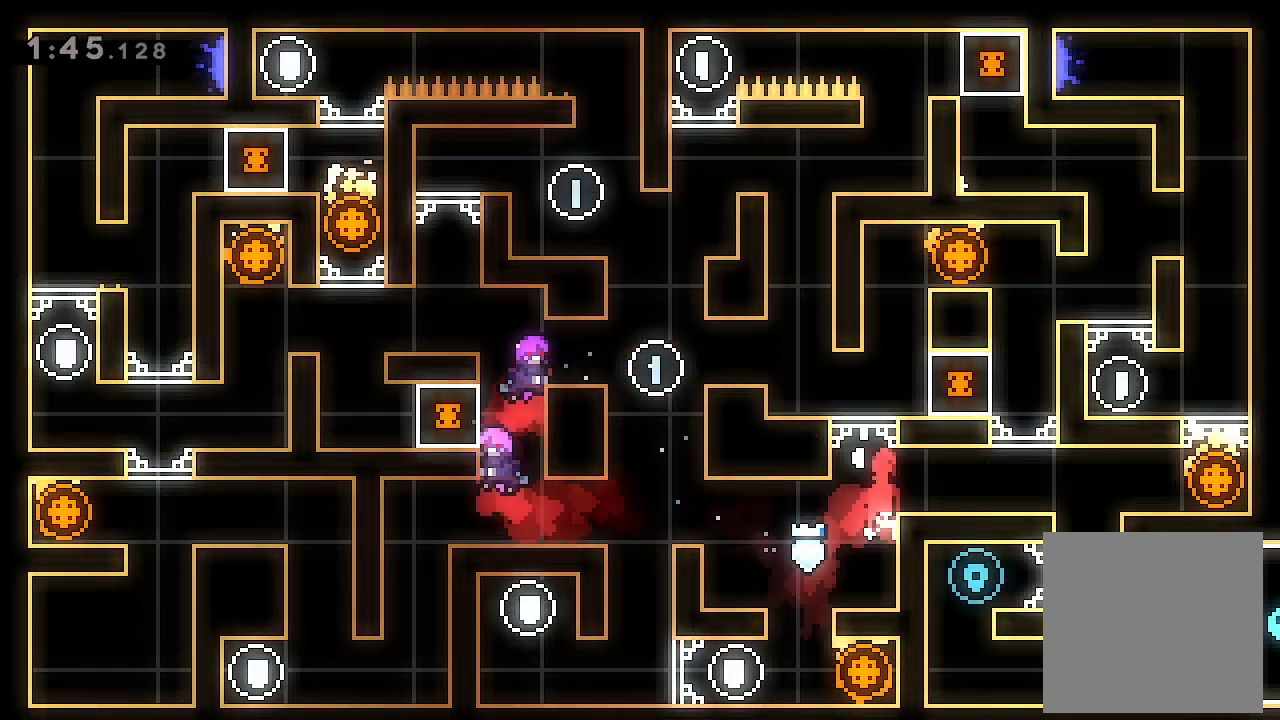
{"dt_ms": 500, "buttons": ["DPAD_RIGHT"], "left_stick": "center", "events": [[67, "A", "up"], [167, "L2", "up"]]}
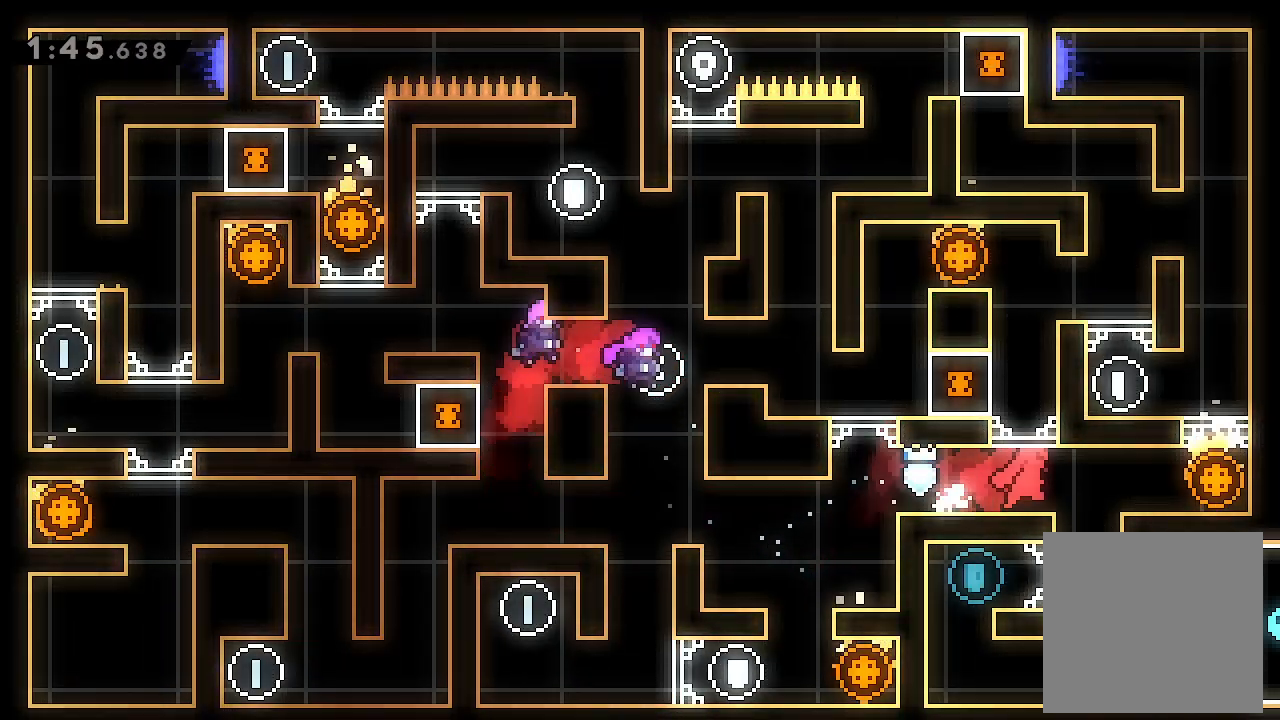
{"dt_ms": 1000, "buttons": ["L2", "DPAD_LEFT"], "left_stick": "center"}
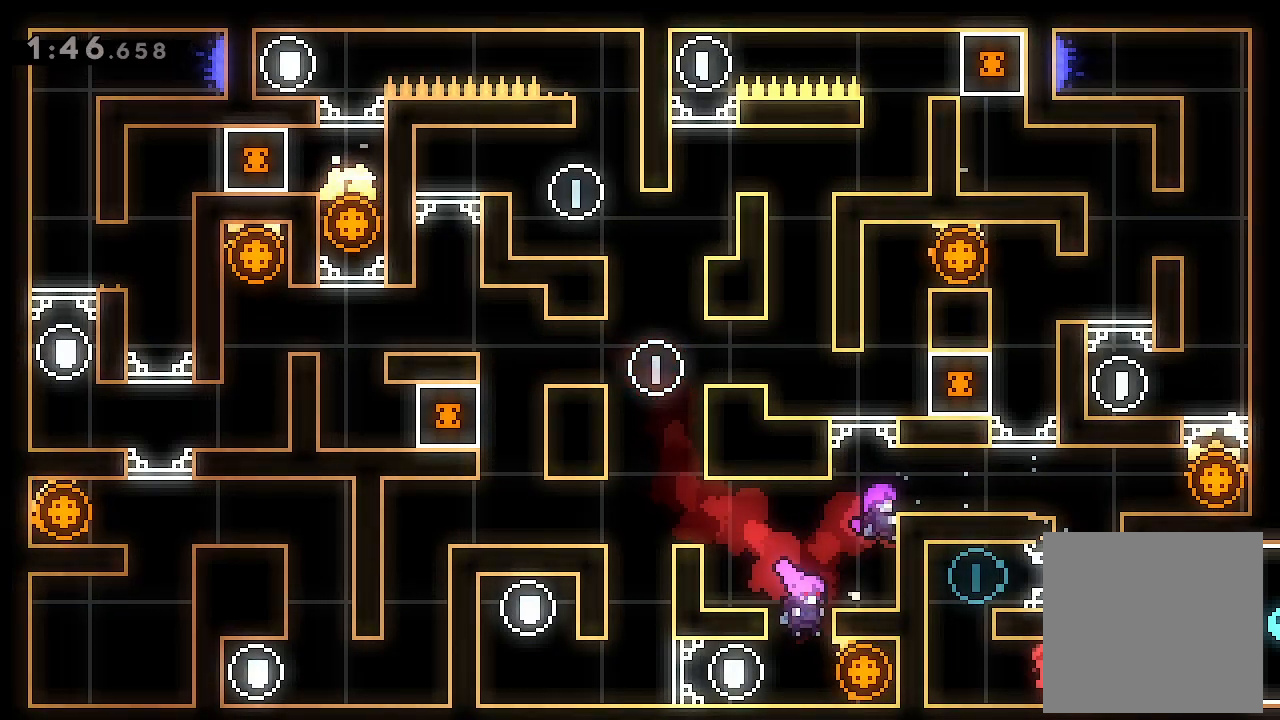
{"dt_ms": 500, "buttons": ["L2", "DPAD_UP", "DPAD_LEFT"], "left_stick": "center", "events": [[100, "DPAD_UP", "down"]]}
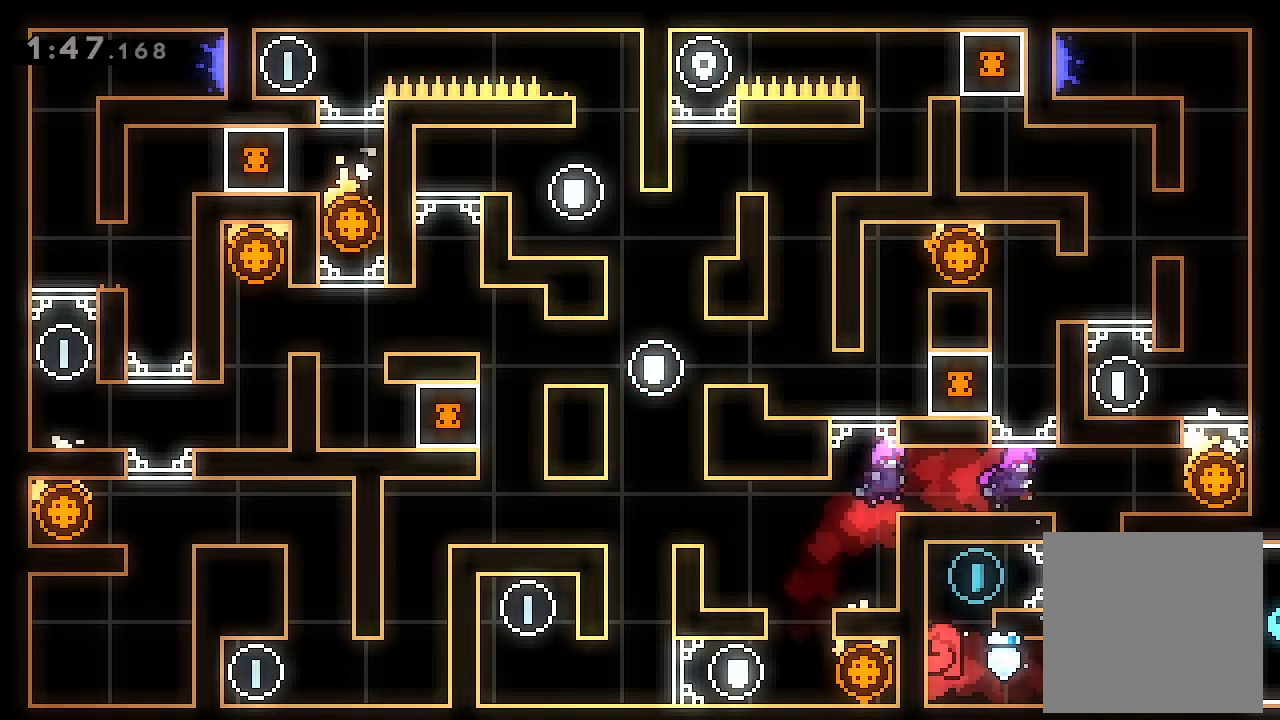
{"dt_ms": 500, "buttons": ["L2", "DPAD_UP", "DPAD_LEFT"], "left_stick": "center", "events": []}
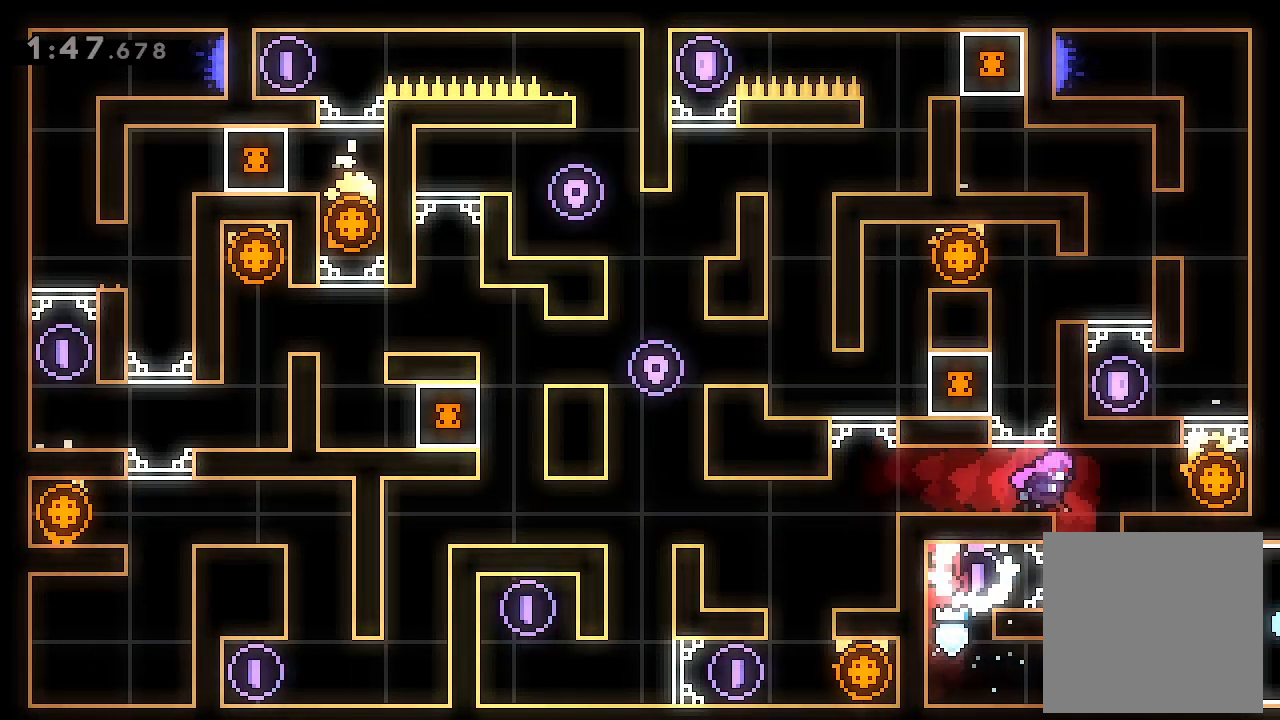
{"dt_ms": 500, "buttons": ["A", "L2", "DPAD_RIGHT"], "left_stick": "center", "events": [[100, "DPAD_LEFT", "up"], [133, "DPAD_UP", "up"], [433, "DPAD_RIGHT", "down"], [500, "A", "down"]]}
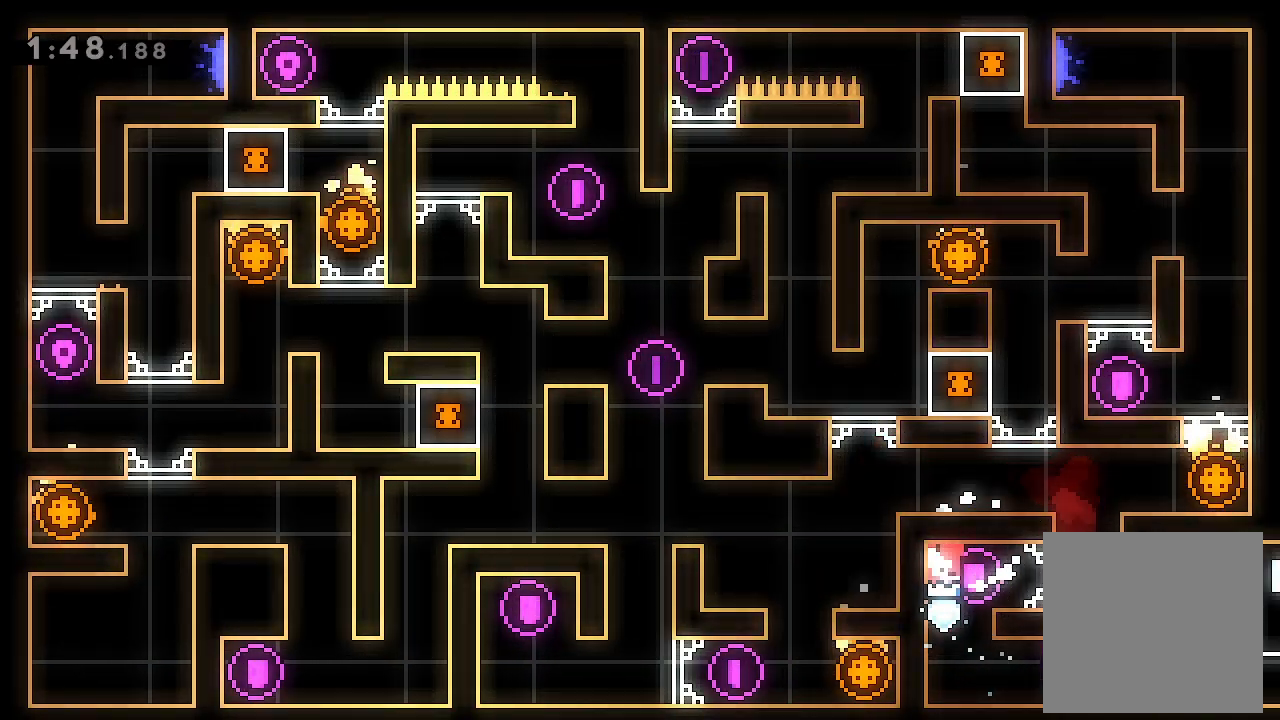
{"dt_ms": 500, "buttons": ["L2", "DPAD_RIGHT"], "left_stick": "center", "events": [[500, "A", "up"]]}
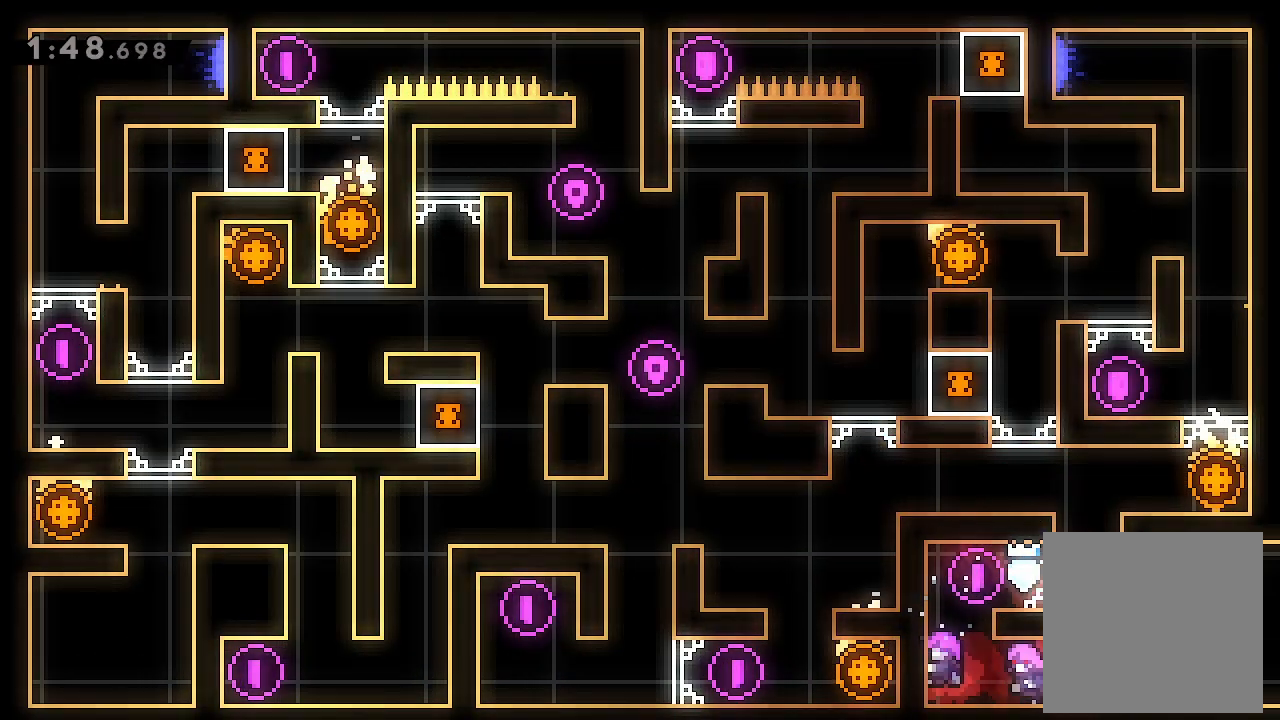
{"dt_ms": 500, "buttons": ["DPAD_RIGHT"], "left_stick": "center", "events": [[33, "DPAD_RIGHT", "up"], [33, "L2", "up"], [267, "DPAD_RIGHT", "down"]]}
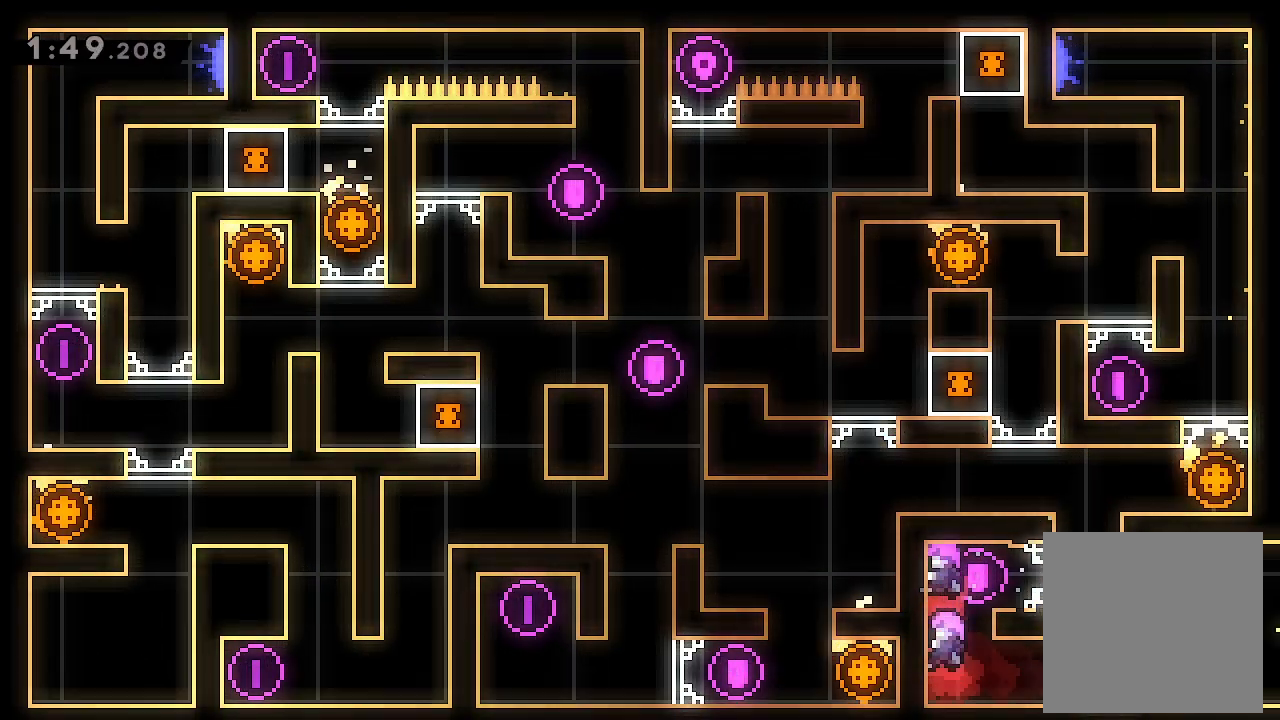
{"dt_ms": 1000, "buttons": ["L2", "DPAD_RIGHT"], "left_stick": "center"}
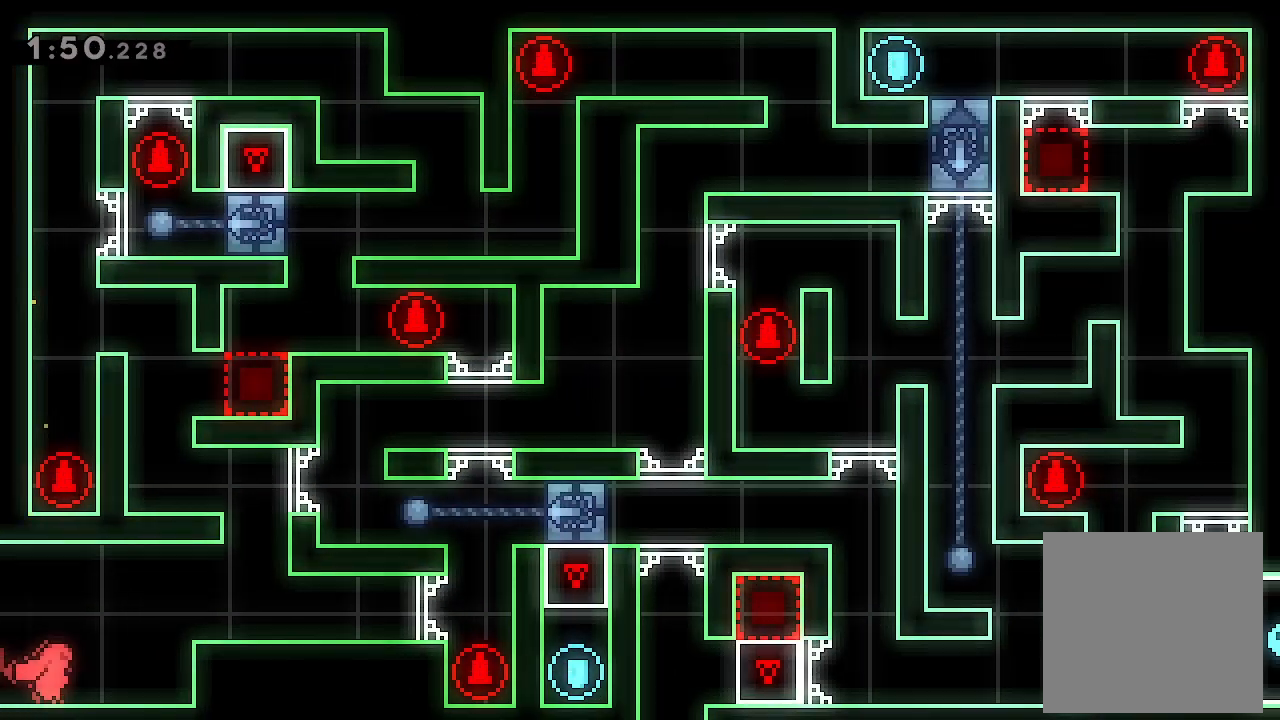
{"dt_ms": 500, "buttons": ["L2", "DPAD_RIGHT"], "left_stick": "center", "events": [[167, "A", "down"], [233, "A", "up"]]}